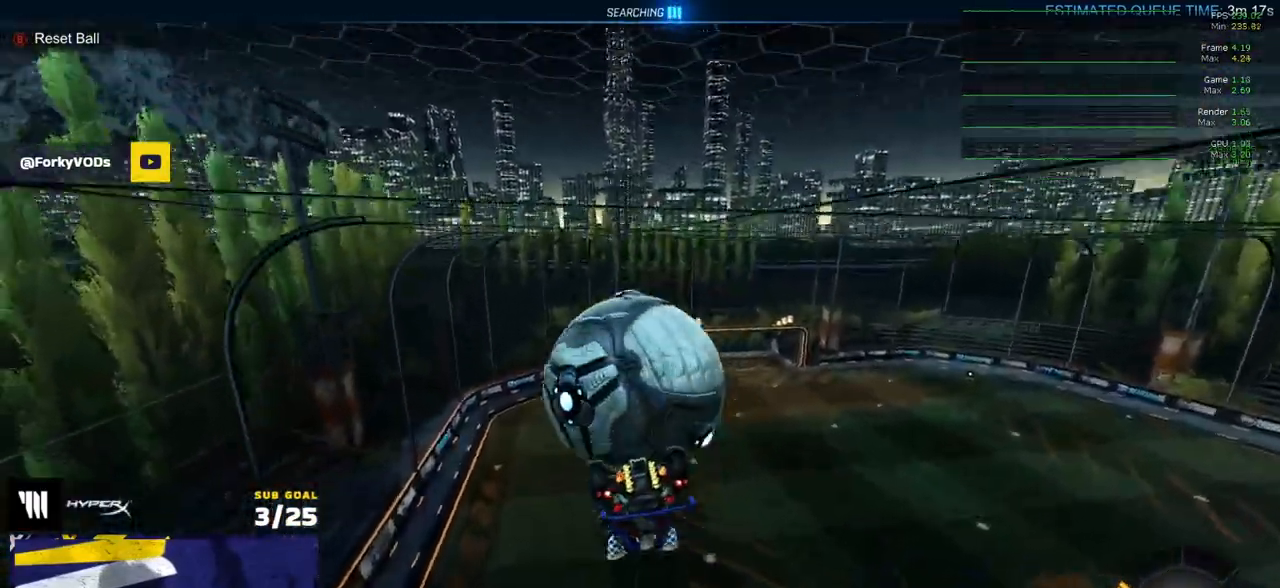
Gameplay with a controller (Xbox layout); each line is a JSON object with the inputs held at the frame after it. "events" lists button and stick changes between this image and that frame as [ms after this image, input, new state], when the widget could be followed in between.
{"buttons": ["L1", "R1"], "left_stick": "left", "right_stick": "center", "events": [[183, "L1", "down"], [300, "R1", "down"], [333, "left_stick", "down-left"], [450, "left_stick", "left"]]}
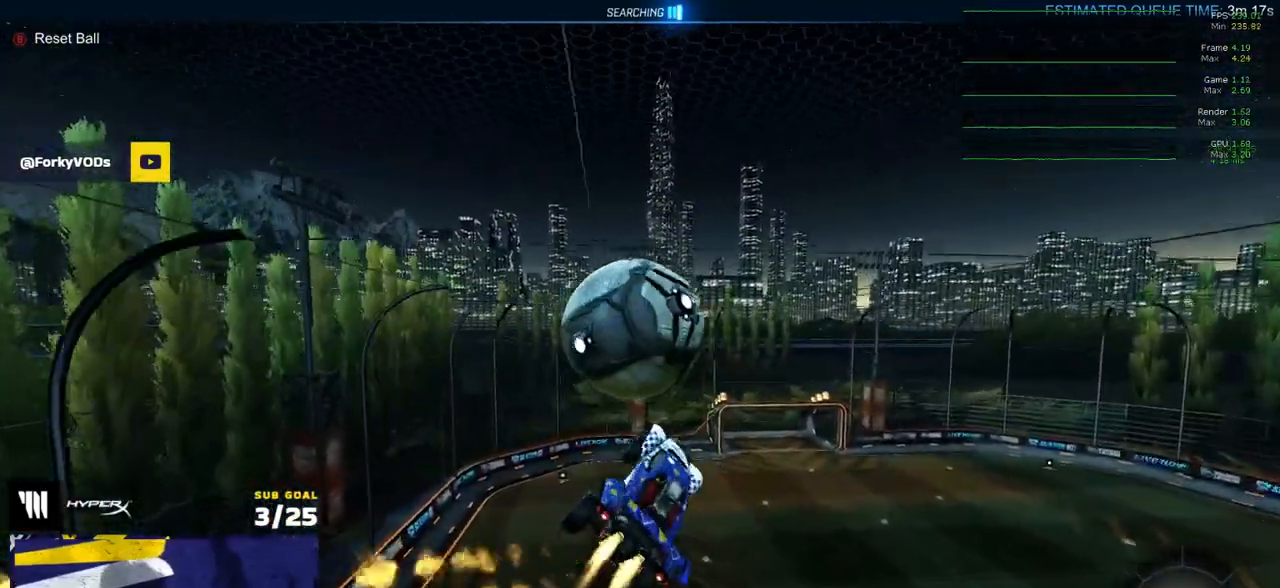
{"buttons": ["L1", "R1"], "left_stick": "left", "right_stick": "center", "events": [[17, "left_stick", "up-left"], [183, "R1", "up"], [317, "R1", "down"], [333, "A", "down"], [367, "R1", "up"], [367, "left_stick", "left"], [433, "A", "up"], [433, "R1", "down"]]}
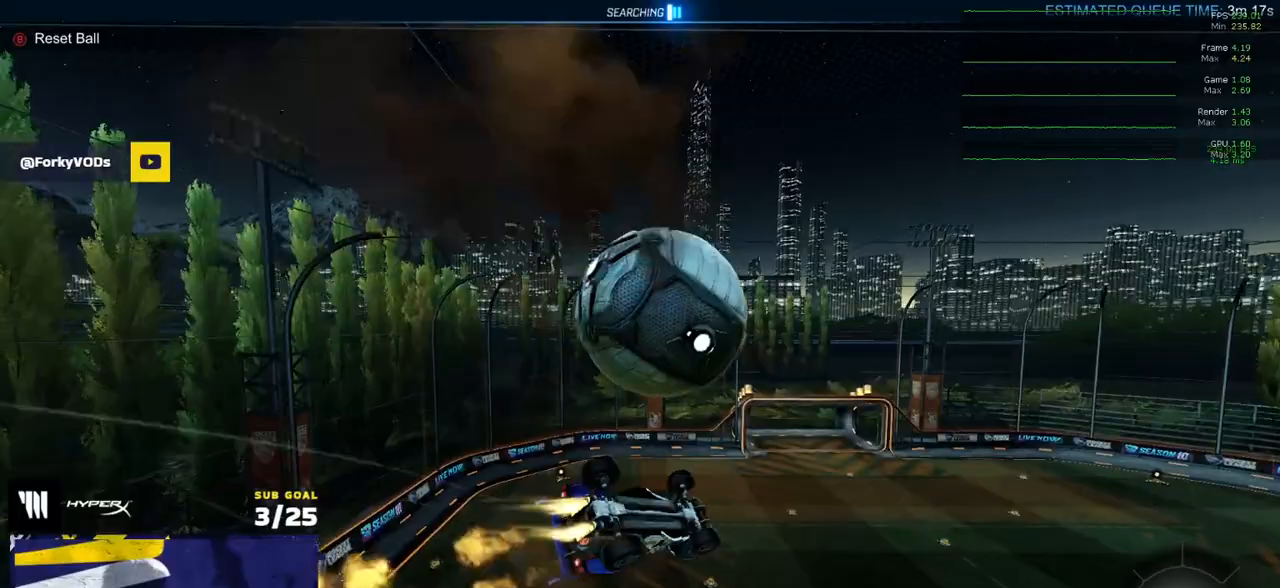
{"buttons": ["R1"], "left_stick": "down-left", "right_stick": "center", "events": [[33, "left_stick", "down-left"], [133, "L1", "up"], [267, "left_stick", "center"], [317, "L3", "down"], [333, "left_stick", "left"], [367, "L3", "up"], [383, "left_stick", "down-left"]]}
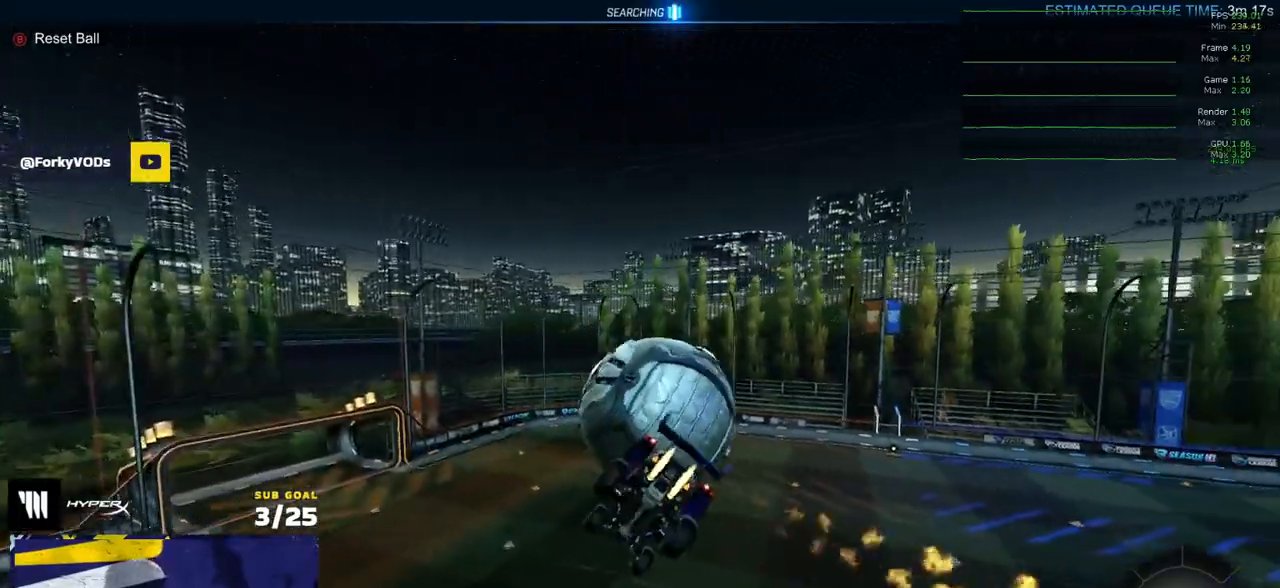
{"buttons": [], "left_stick": "up-left", "right_stick": "up-left", "events": [[117, "R1", "up"], [133, "left_stick", "right"], [500, "left_stick", "up-left"], [500, "right_stick", "up-left"]]}
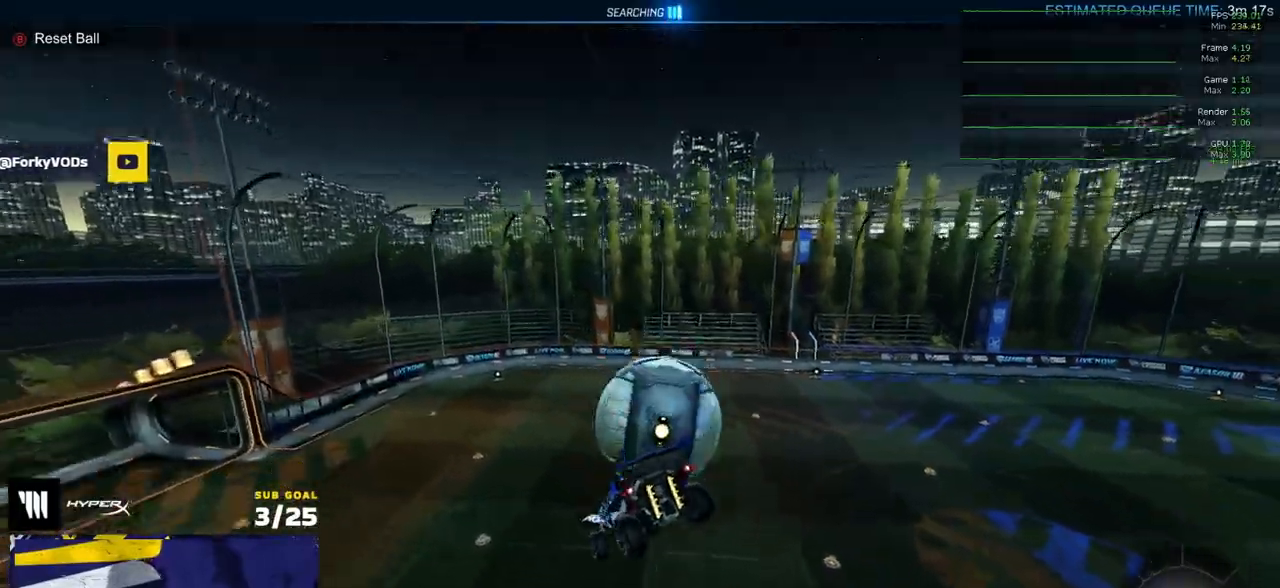
{"buttons": ["L1", "R1"], "left_stick": "up-left", "right_stick": "center", "events": [[33, "L1", "down"], [33, "R1", "down"], [167, "left_stick", "left"], [183, "right_stick", "center"], [317, "left_stick", "up-left"]]}
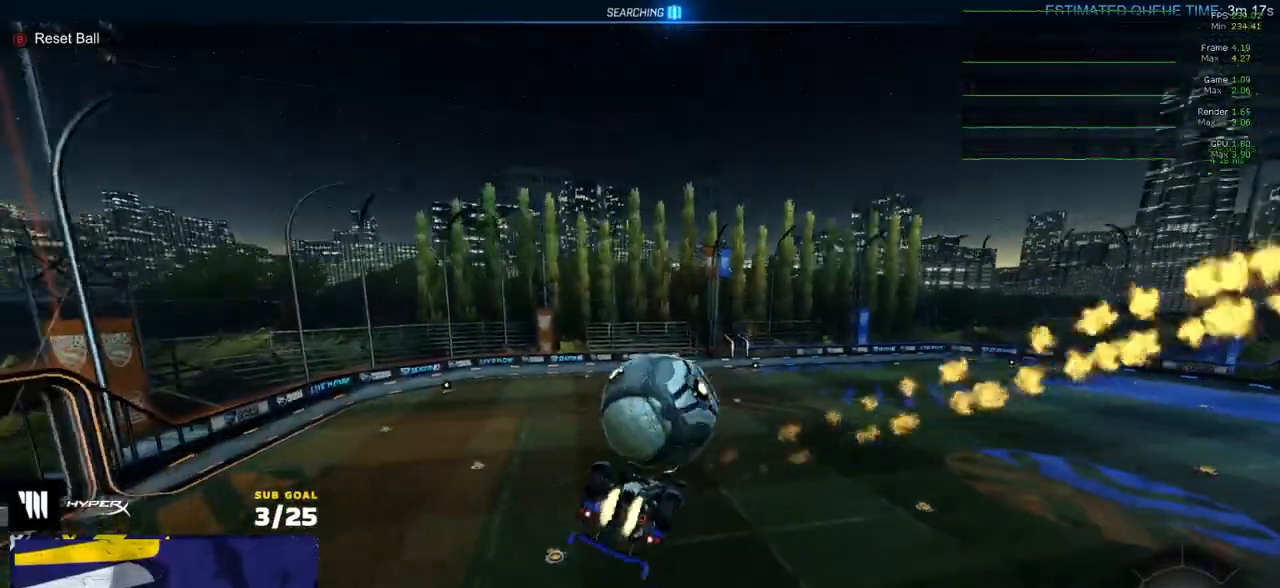
{"buttons": ["L1", "R2"], "left_stick": "left", "right_stick": "center"}
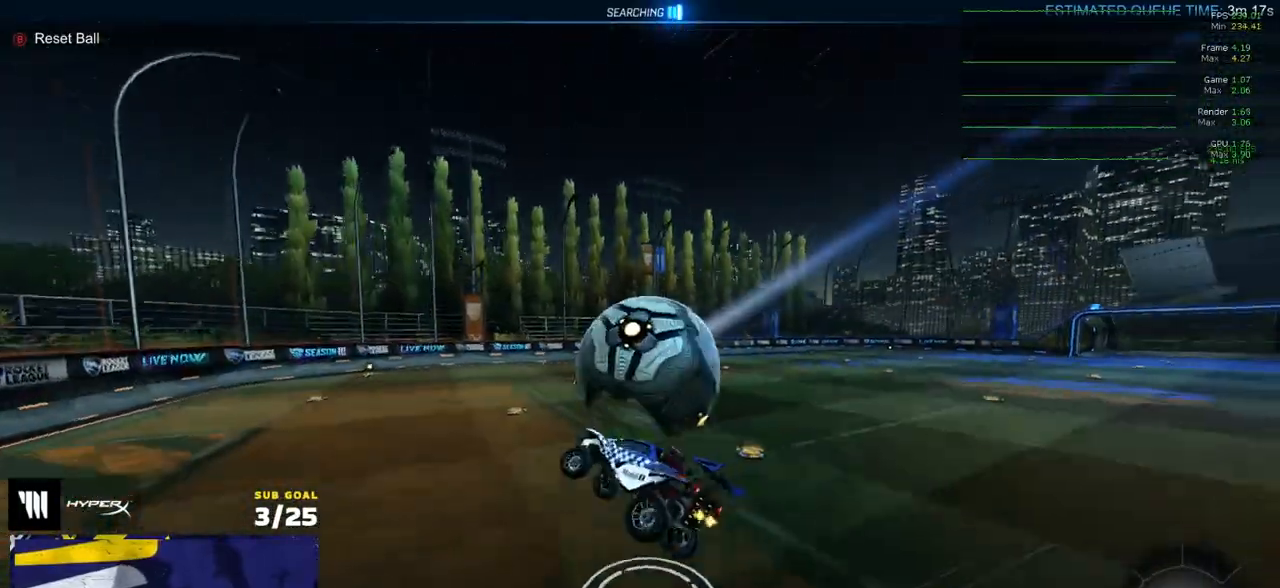
{"buttons": ["R2"], "left_stick": "left", "right_stick": "center", "events": [[33, "L1", "up"], [67, "left_stick", "center"], [117, "left_stick", "right"], [333, "left_stick", "center"], [400, "left_stick", "left"]]}
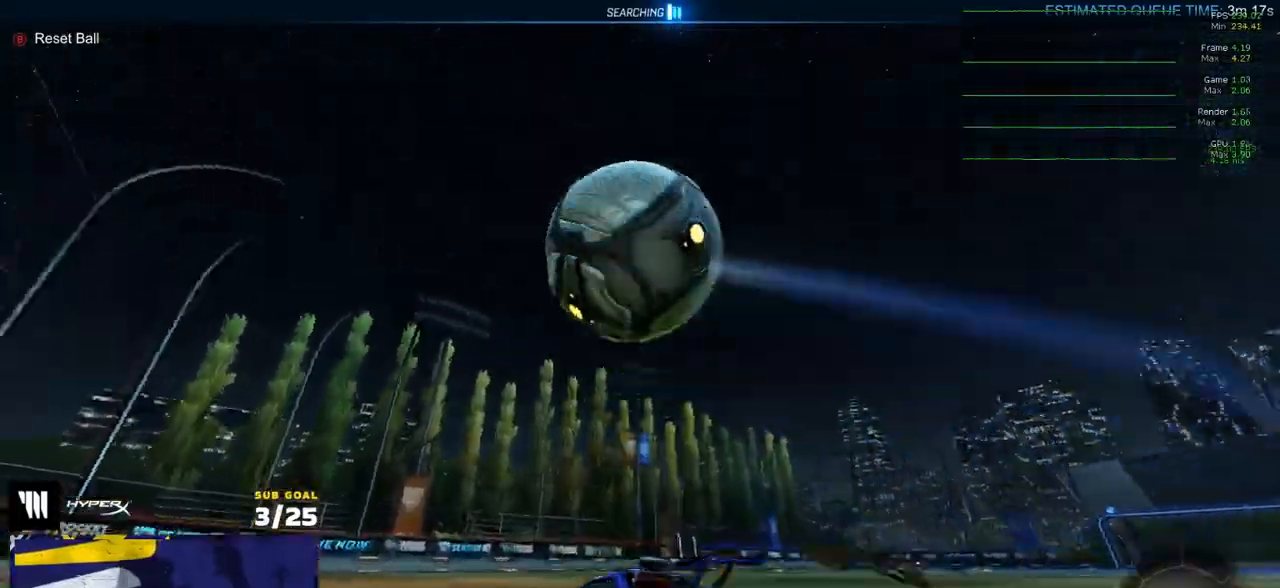
{"buttons": ["R2", "L3"], "left_stick": "down-right", "right_stick": "center", "events": [[17, "A", "down"], [67, "left_stick", "up"], [83, "A", "up"], [83, "L3", "down"], [117, "A", "down"], [167, "left_stick", "down"], [233, "A", "up"], [333, "Y", "down"], [433, "Y", "up"], [467, "left_stick", "down-right"]]}
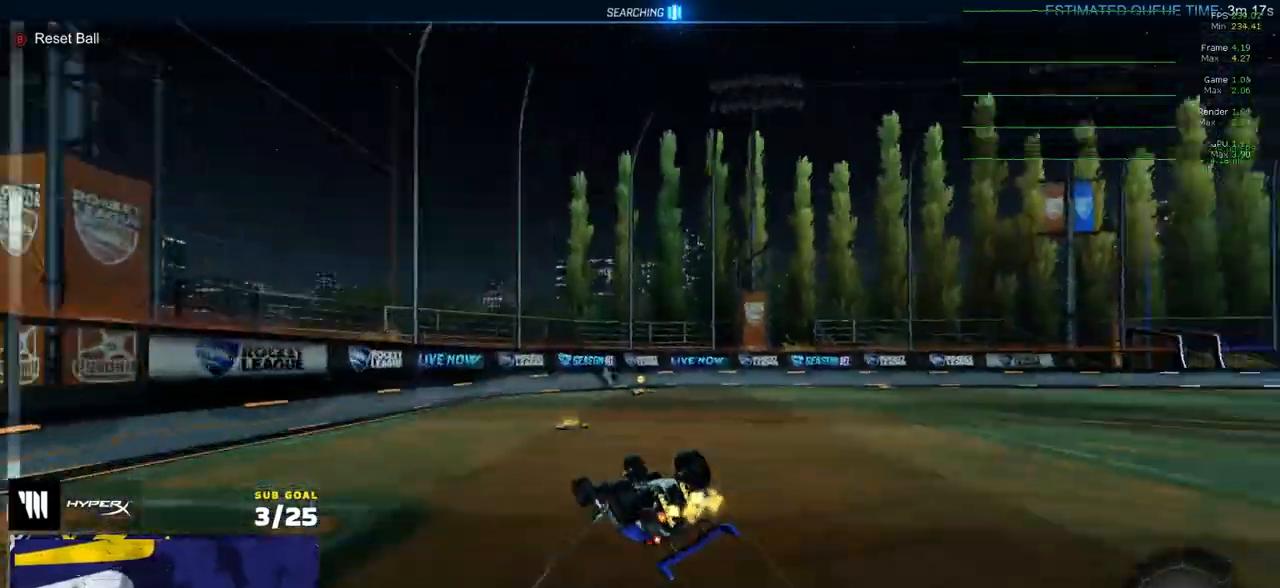
{"buttons": ["R2"], "left_stick": "center", "right_stick": "center", "events": [[367, "L3", "up"], [400, "left_stick", "center"], [417, "Y", "down"], [483, "Y", "up"]]}
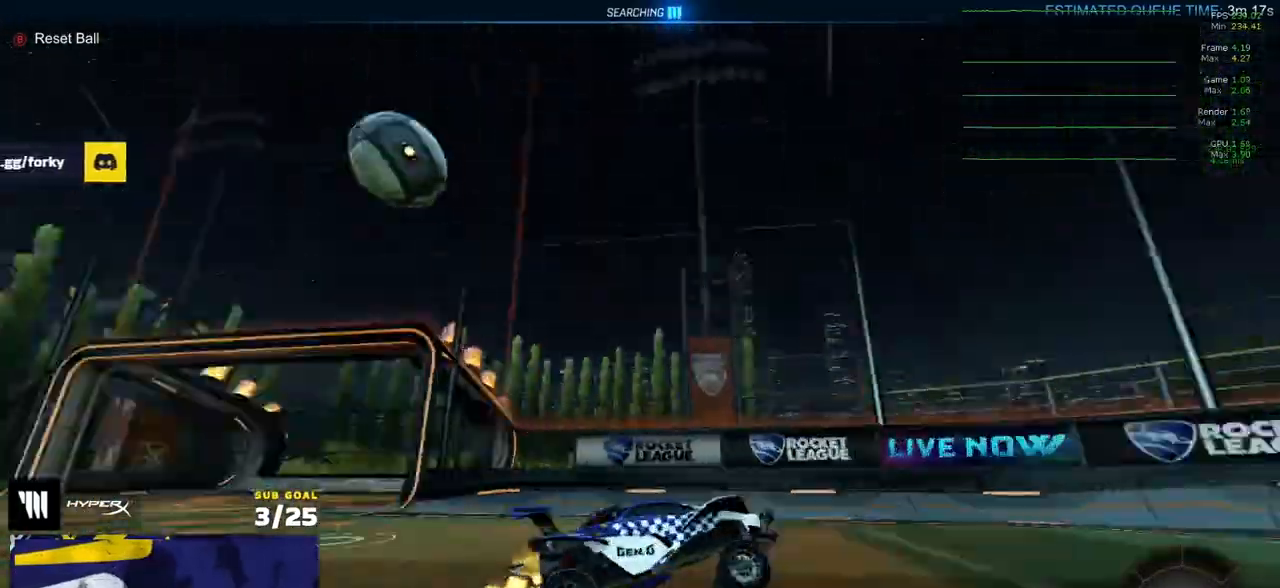
{"buttons": ["R1"], "left_stick": "left", "right_stick": "center", "events": [[150, "left_stick", "left"], [233, "R1", "down"], [350, "X", "down"], [400, "X", "up"], [500, "R2", "up"]]}
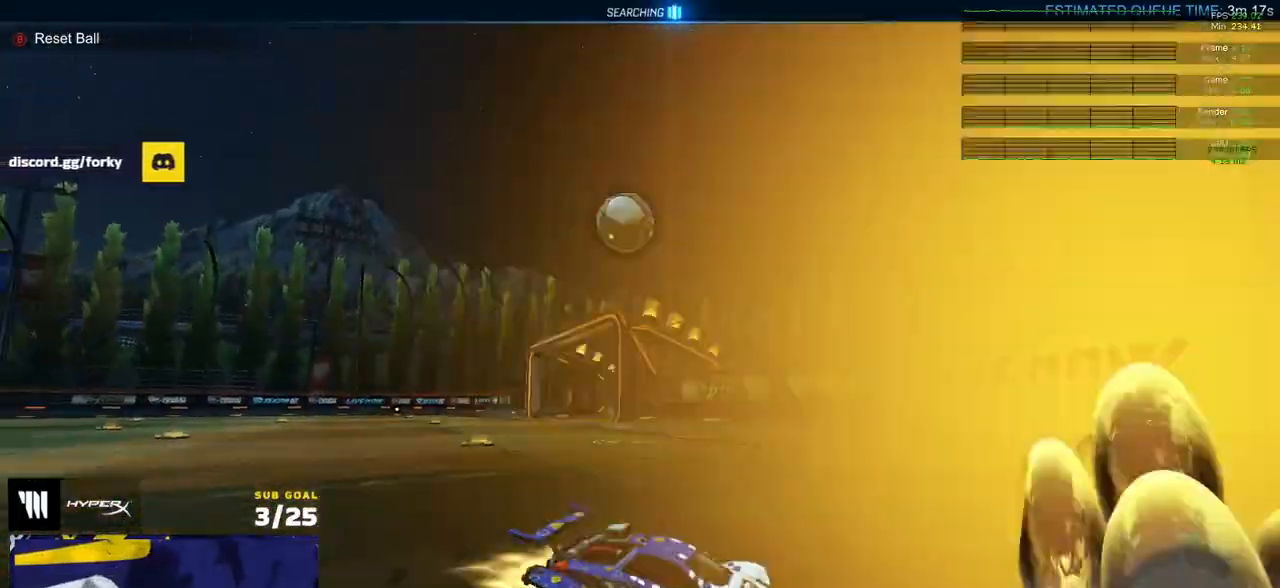
{"buttons": ["L2"], "left_stick": "left", "right_stick": "center", "events": [[50, "R2", "down"], [200, "X", "down"], [233, "R2", "up"], [267, "X", "up"], [300, "R1", "up"], [400, "L2", "down"]]}
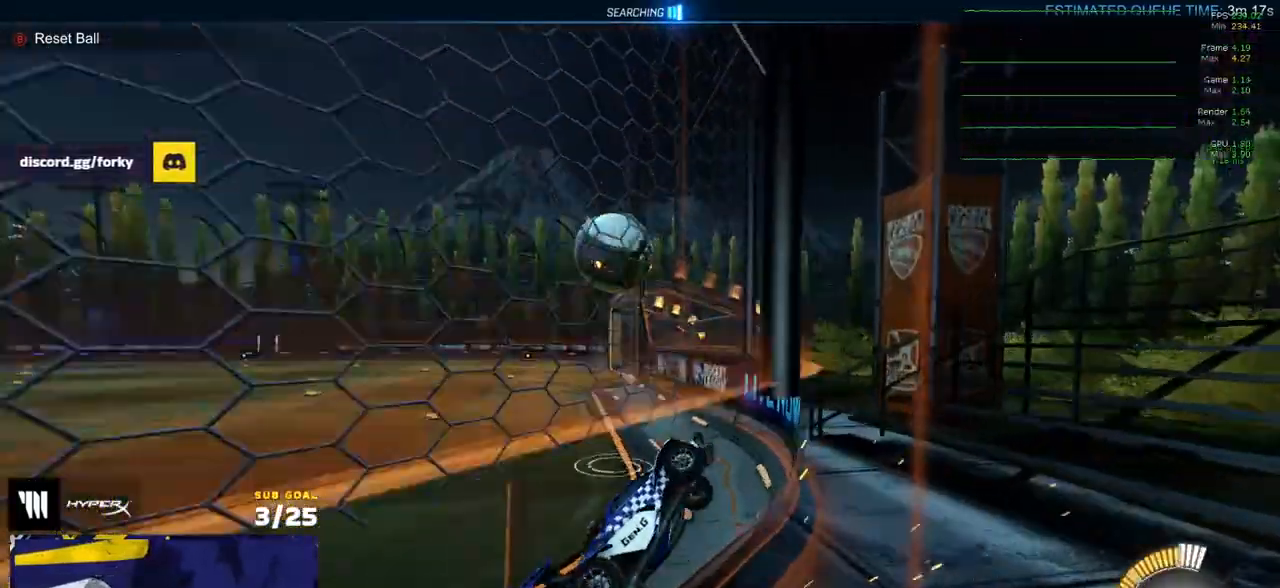
{"buttons": ["Y", "R1", "R2"], "left_stick": "left", "right_stick": "center", "events": [[33, "L2", "up"], [50, "R2", "down"], [50, "Y", "down"], [133, "R1", "down"], [150, "Y", "up"], [183, "R2", "up"], [383, "R2", "down"], [450, "Y", "down"]]}
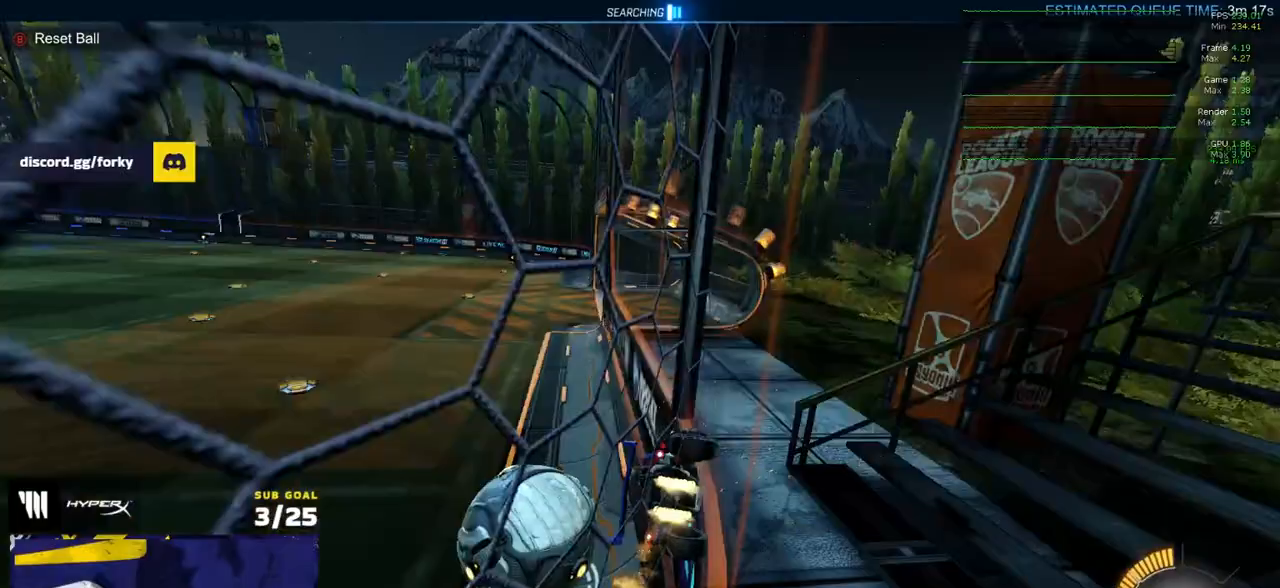
{"buttons": ["A", "R2"], "left_stick": "right", "right_stick": "center", "events": [[33, "Y", "up"], [67, "left_stick", "right"], [200, "R1", "up"], [317, "L2", "down"], [317, "R2", "up"], [383, "R2", "down"], [417, "L2", "up"], [467, "A", "down"]]}
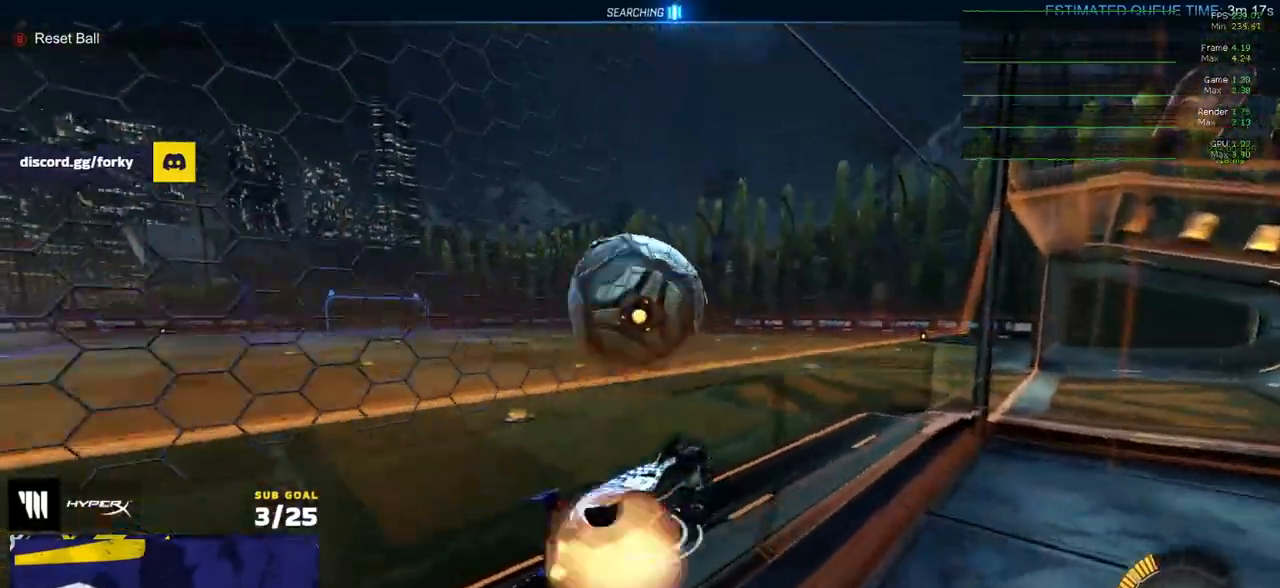
{"buttons": ["A", "L1", "R1", "L3"], "left_stick": "up-right", "right_stick": "center", "events": [[17, "R1", "down"], [117, "left_stick", "down"], [133, "L3", "down"], [150, "A", "up"], [150, "L1", "down"], [167, "R2", "up"], [183, "left_stick", "left"], [233, "Y", "down"], [350, "Y", "up"], [417, "L3", "up"], [417, "left_stick", "up-right"], [450, "A", "down"], [500, "L3", "down"]]}
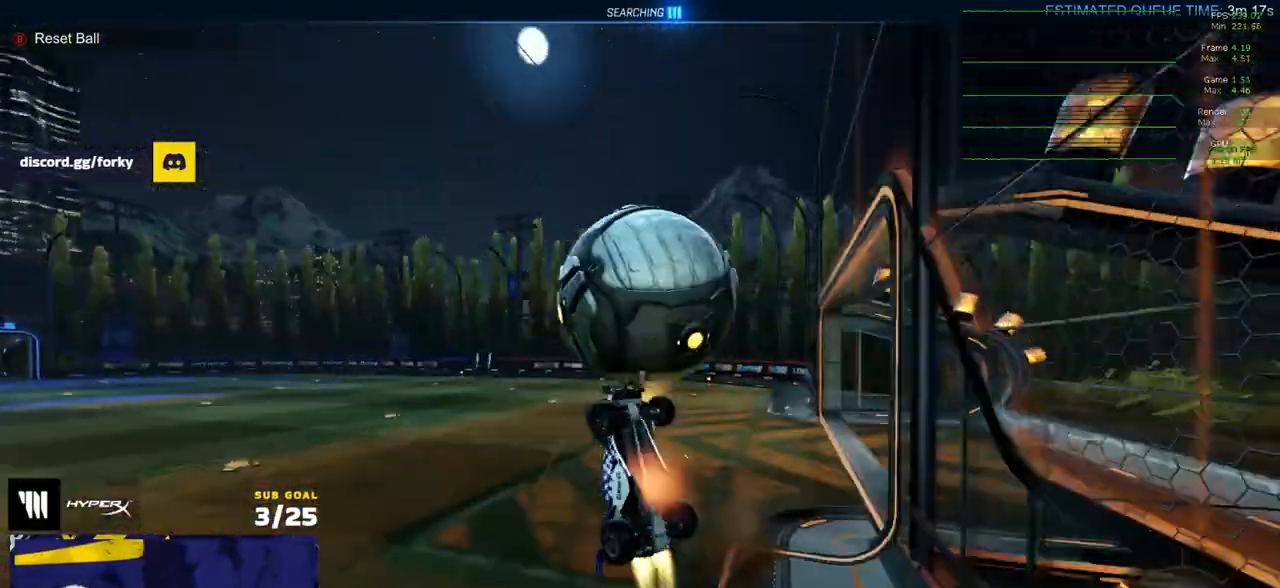
{"buttons": ["R1", "L3"], "left_stick": "down", "right_stick": "center", "events": [[50, "A", "up"], [67, "left_stick", "down"], [83, "L3", "up"], [100, "L1", "up"], [217, "left_stick", "center"], [300, "L3", "down"], [300, "left_stick", "down"], [400, "left_stick", "down-left"], [500, "left_stick", "down"]]}
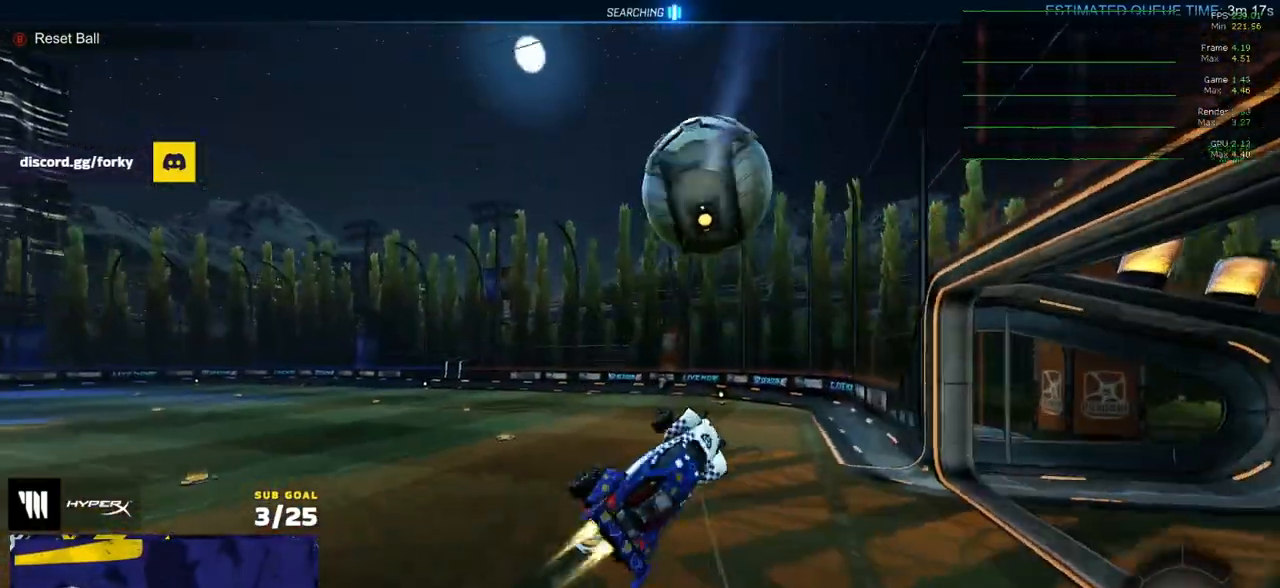
{"buttons": ["Y", "R1", "L3"], "left_stick": "down-left", "right_stick": "center", "events": [[233, "left_stick", "down-left"], [467, "Y", "down"]]}
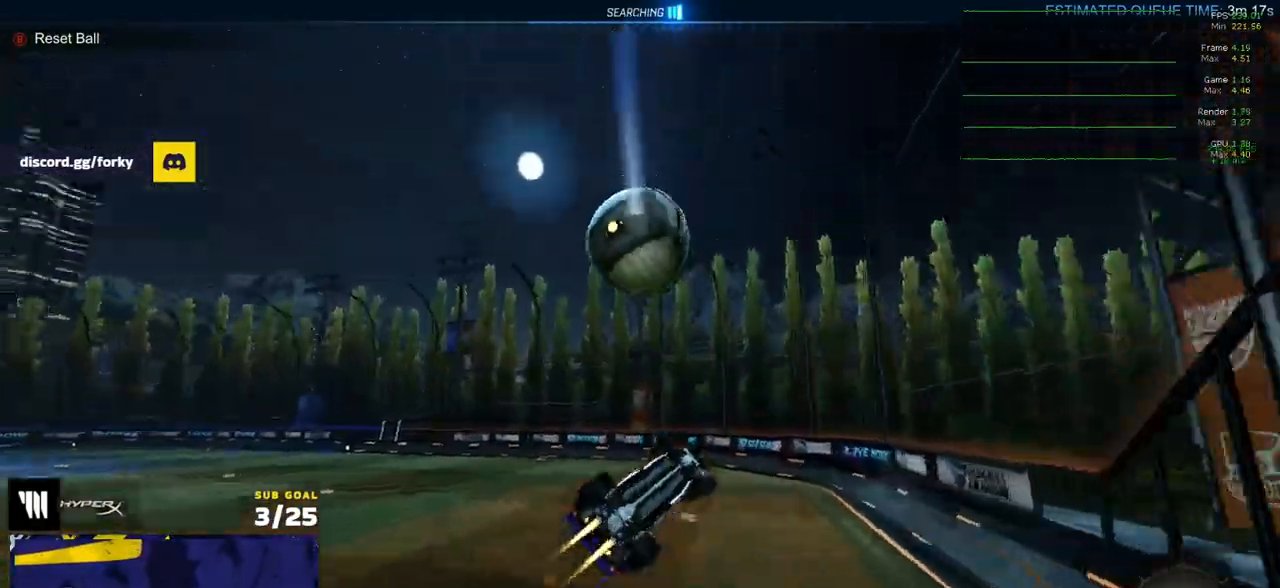
{"buttons": ["R2"], "left_stick": "center", "right_stick": "up", "events": [[50, "Y", "up"], [100, "left_stick", "center"], [167, "R1", "up"], [183, "L3", "up"], [217, "R2", "down"], [300, "right_stick", "up"], [350, "left_stick", "up"], [433, "left_stick", "center"]]}
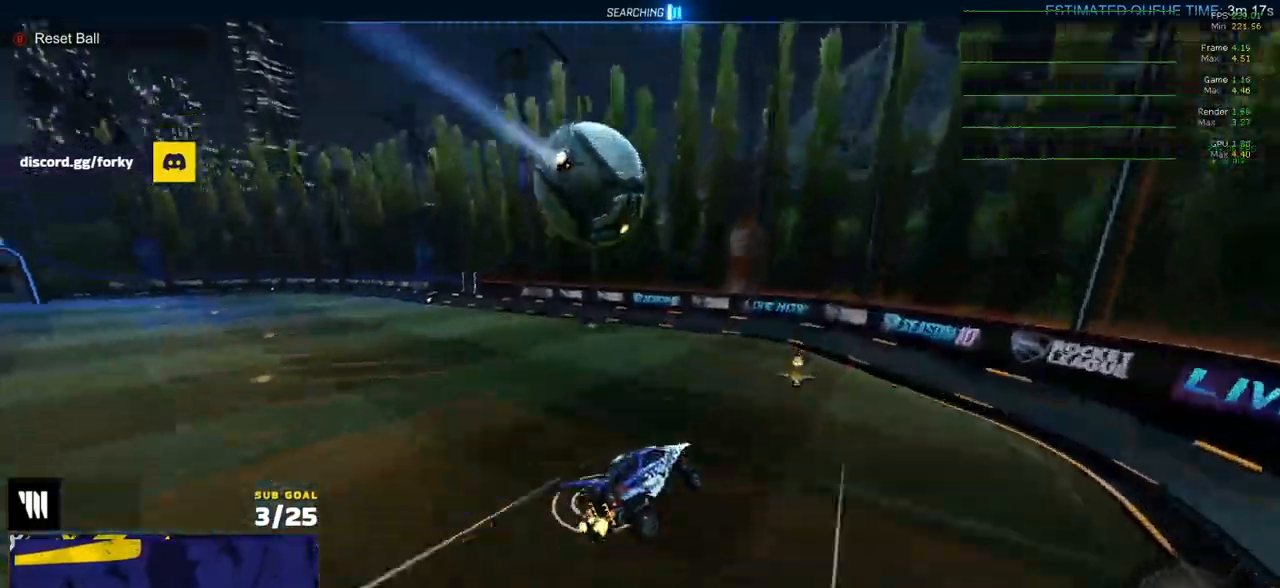
{"buttons": ["R2"], "left_stick": "down", "right_stick": "center", "events": [[167, "right_stick", "center"], [300, "left_stick", "down-left"], [400, "left_stick", "down"]]}
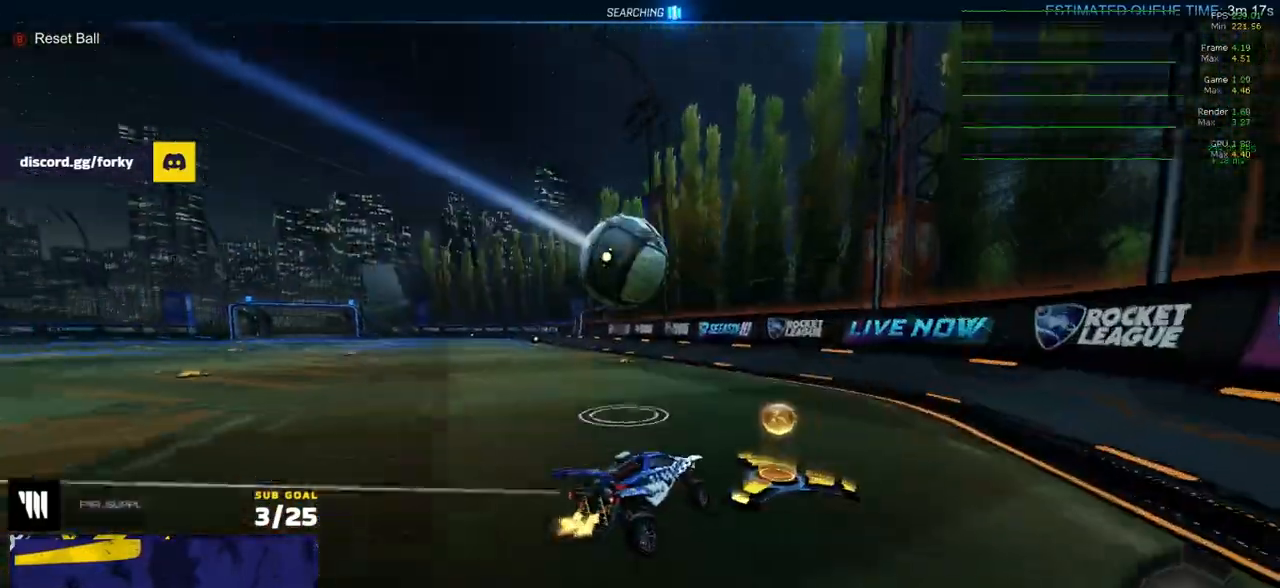
{"buttons": ["Y", "L1", "R2"], "left_stick": "down", "right_stick": "center", "events": [[33, "left_stick", "left"], [217, "A", "down"], [283, "R1", "down"], [300, "left_stick", "down"], [333, "A", "up"], [350, "R1", "up"], [400, "R2", "up"], [417, "Y", "down"], [433, "L1", "down"], [467, "R2", "down"]]}
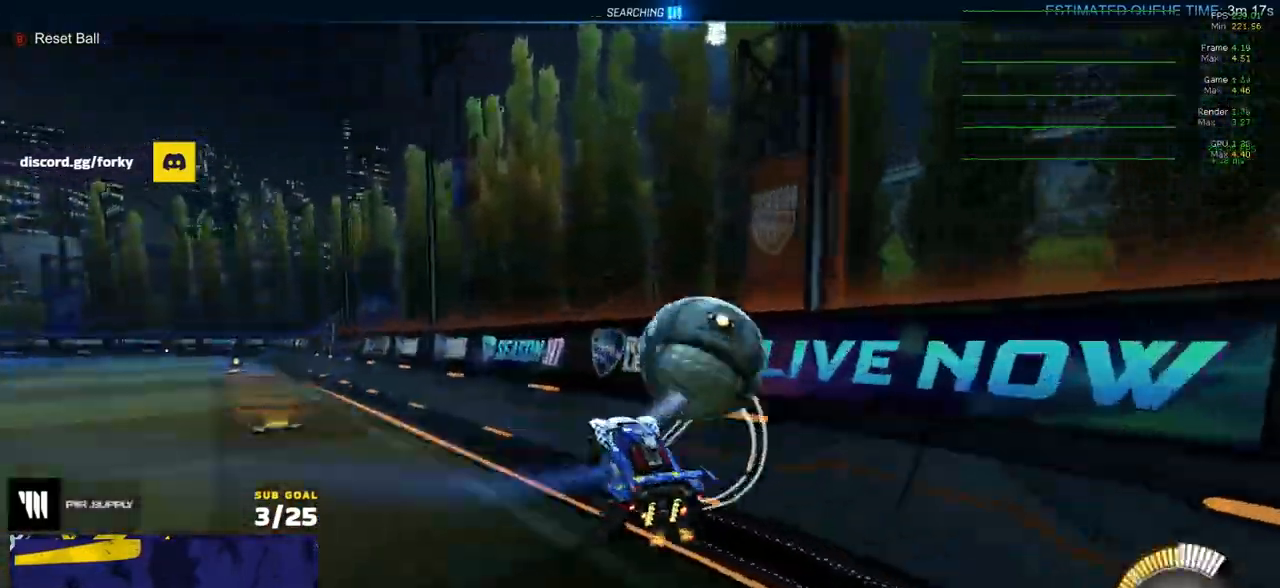
{"buttons": ["R1", "R2"], "left_stick": "right", "right_stick": "center", "events": [[33, "Y", "up"], [133, "left_stick", "left"], [200, "L1", "up"], [217, "left_stick", "up"], [317, "R1", "down"], [367, "Y", "down"], [367, "left_stick", "right"], [483, "Y", "up"]]}
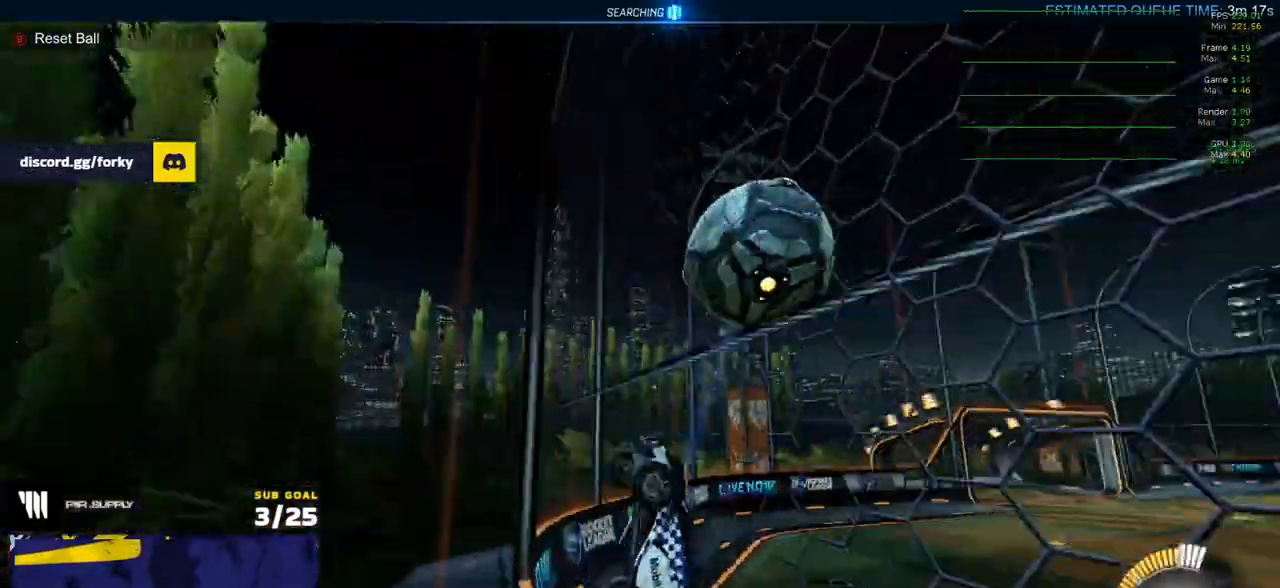
{"buttons": ["R2"], "left_stick": "left", "right_stick": "center", "events": [[150, "R1", "up"], [200, "left_stick", "center"], [333, "R2", "up"], [350, "L2", "down"], [350, "left_stick", "left"], [433, "L2", "up"], [467, "R2", "down"]]}
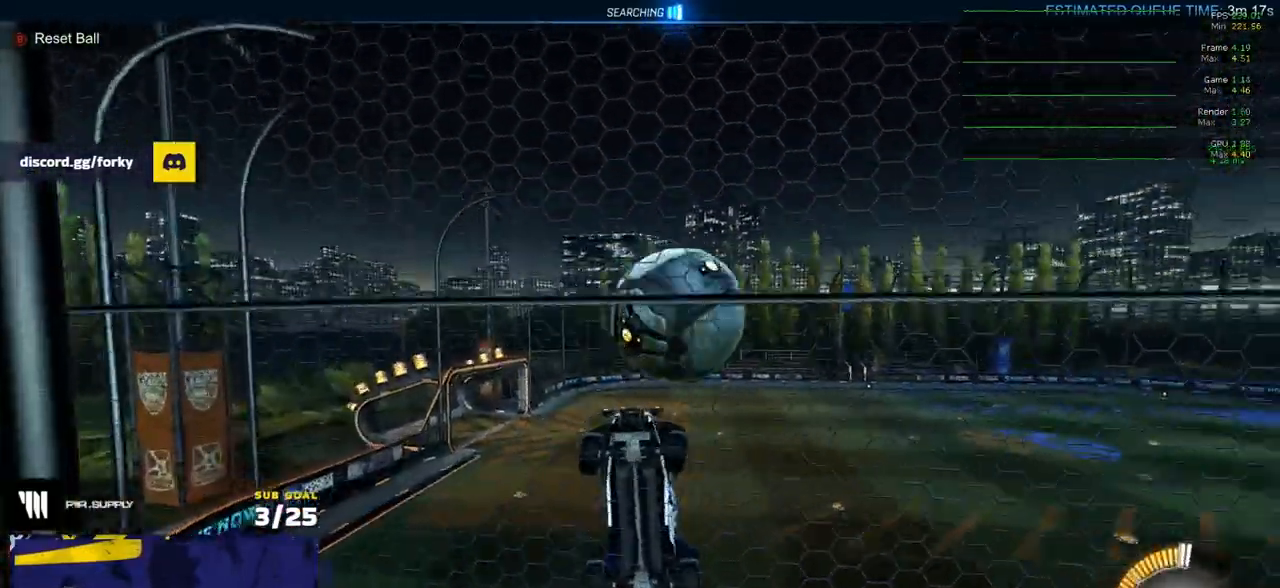
{"buttons": [], "left_stick": "up", "right_stick": "center", "events": [[17, "A", "down"], [83, "R2", "up"], [100, "left_stick", "down-left"], [200, "A", "up"], [217, "left_stick", "left"], [233, "L3", "down"], [350, "L3", "up"], [350, "R1", "down"], [367, "left_stick", "up"], [450, "R1", "up"]]}
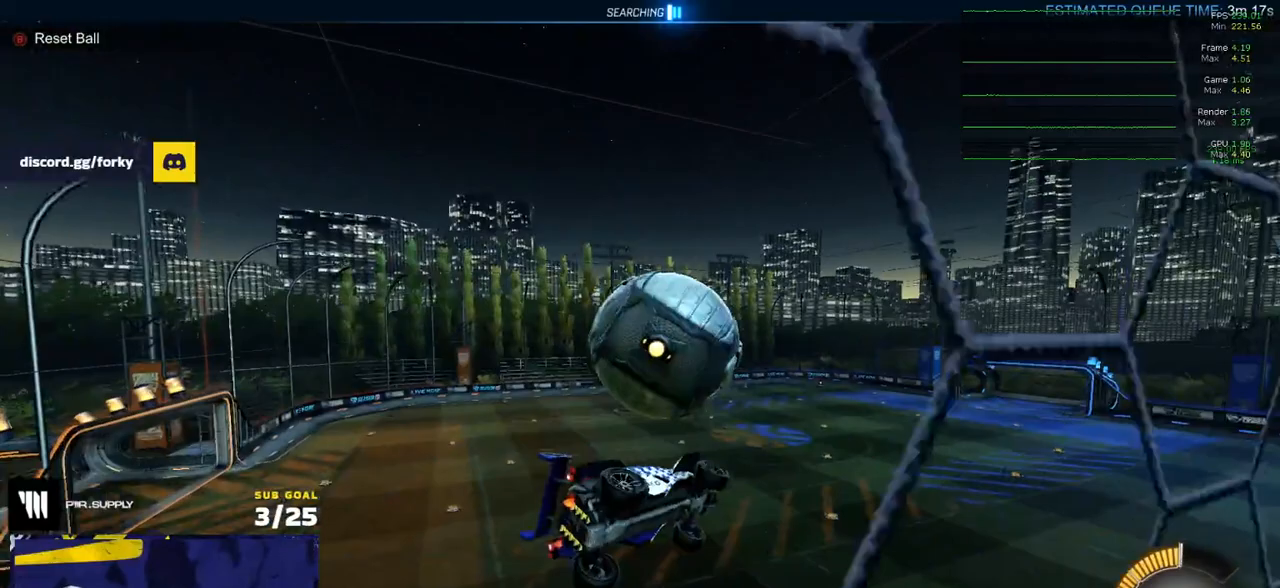
{"buttons": [], "left_stick": "down", "right_stick": "center", "events": [[17, "L3", "down"], [250, "R1", "down"], [333, "L3", "up"], [450, "left_stick", "down"], [483, "R1", "up"]]}
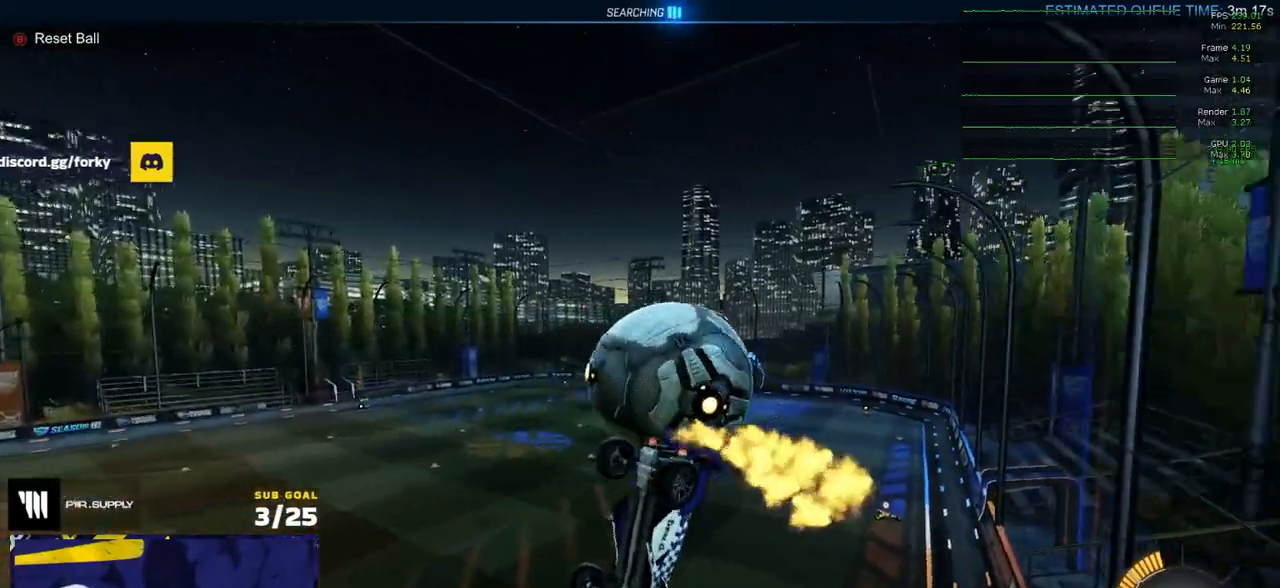
{"buttons": ["L1"], "left_stick": "up-left", "right_stick": "center", "events": [[33, "A", "down"], [50, "R1", "down"], [167, "left_stick", "up-left"], [183, "A", "up"], [200, "L1", "down"], [317, "L3", "down"], [333, "R1", "up"], [367, "L3", "up"]]}
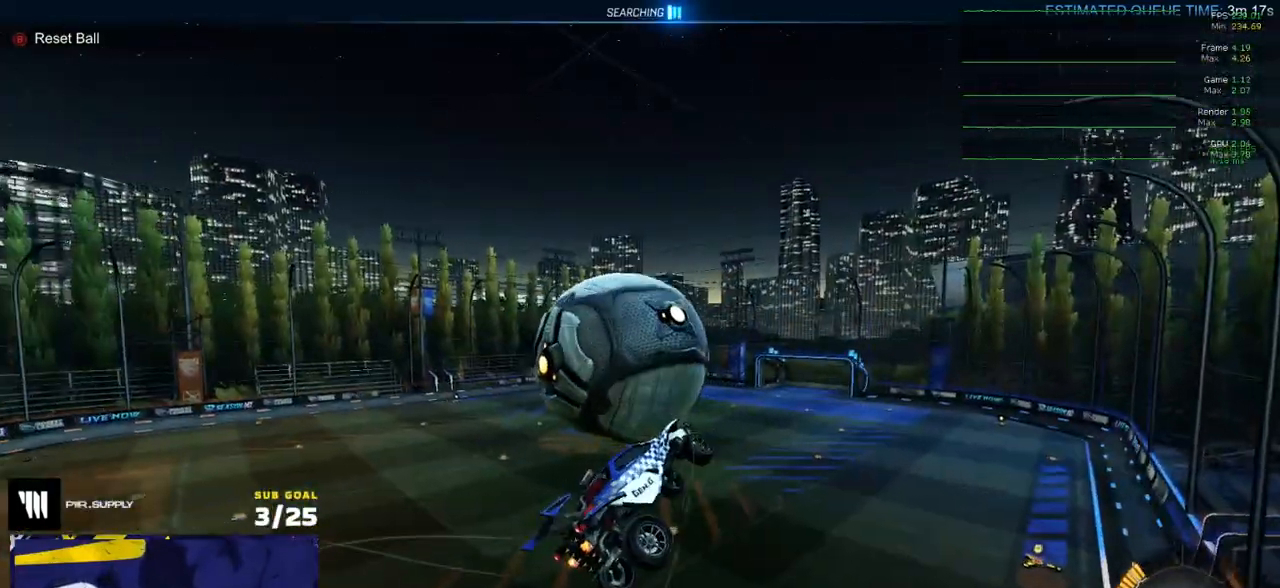
{"buttons": ["R1"], "left_stick": "down-left", "right_stick": "center", "events": [[150, "left_stick", "left"], [200, "R1", "down"], [300, "left_stick", "down-left"], [333, "L1", "up"], [367, "R1", "up"], [450, "R1", "down"]]}
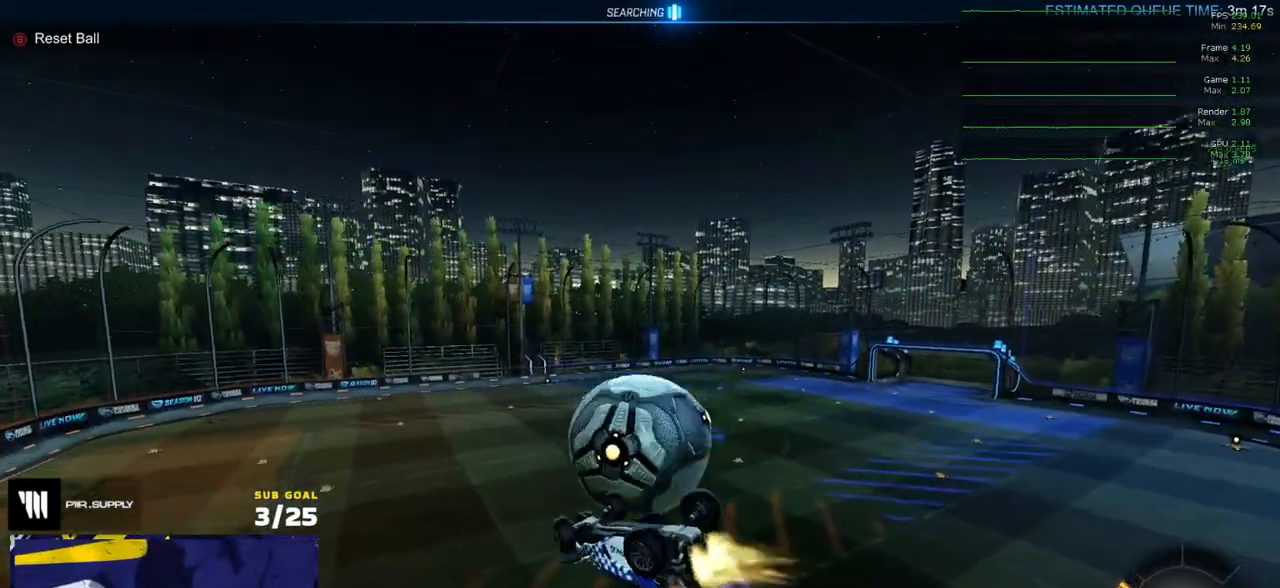
{"buttons": ["L1"], "left_stick": "up-left", "right_stick": "center", "events": [[83, "R1", "up"], [133, "left_stick", "down-right"], [167, "R1", "down"], [217, "left_stick", "up-left"], [250, "L1", "down"], [317, "R1", "up"]]}
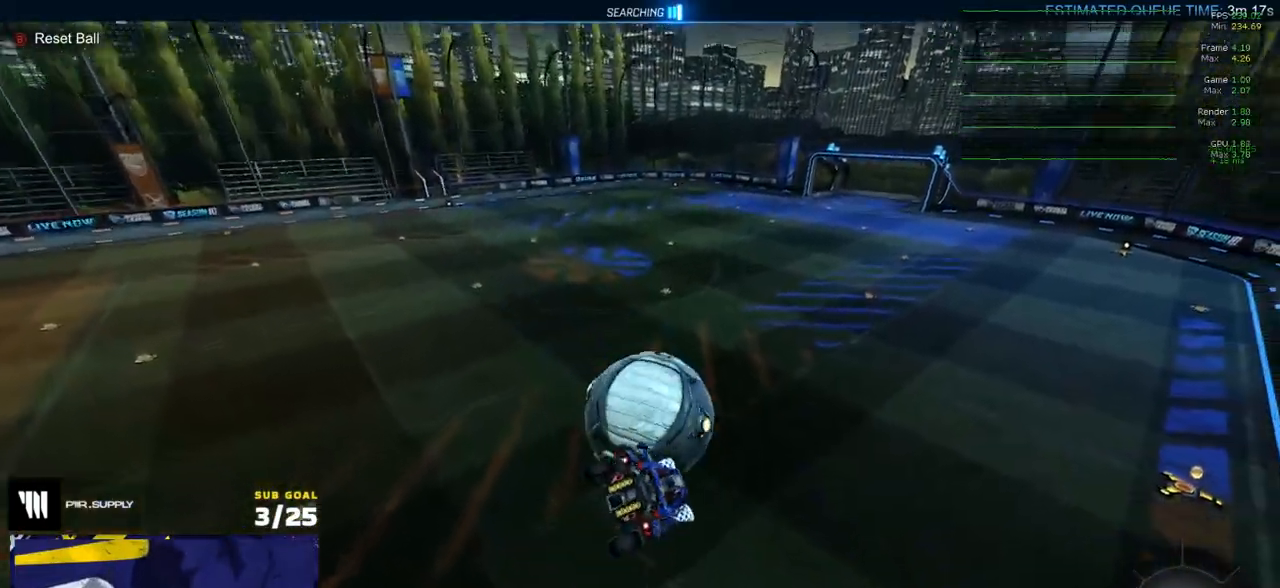
{"buttons": ["R1", "L3"], "left_stick": "center", "right_stick": "center", "events": [[83, "left_stick", "down-left"], [167, "R1", "down"], [217, "R1", "up"], [233, "R1", "down"], [250, "left_stick", "up-left"], [400, "left_stick", "down-left"], [450, "L1", "up"], [450, "L3", "down"], [467, "left_stick", "center"]]}
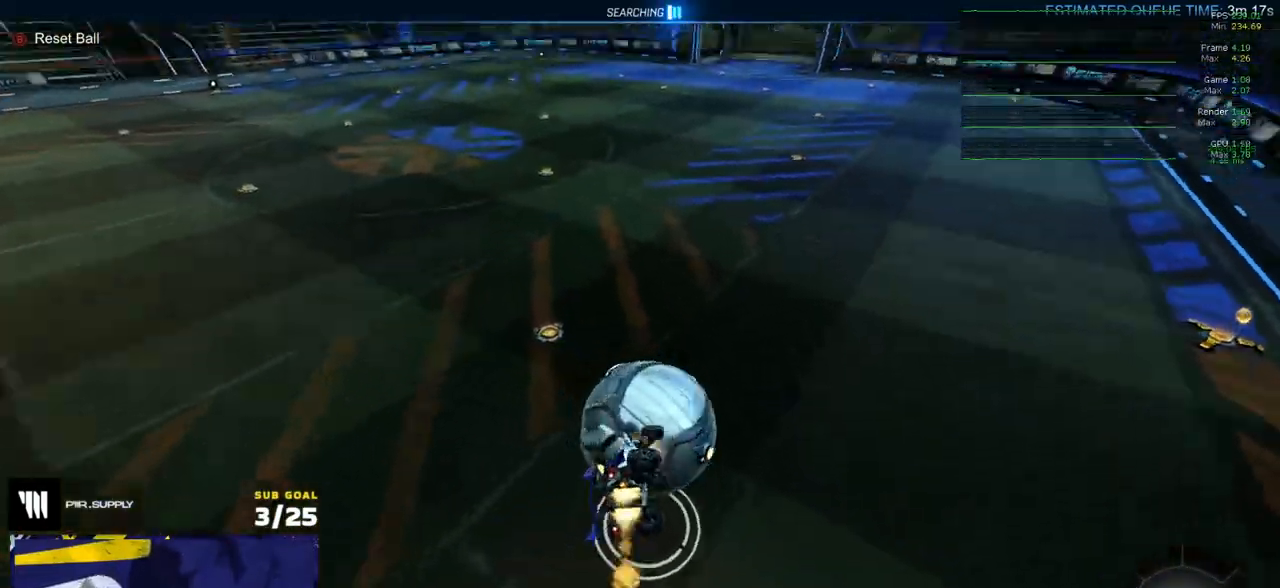
{"buttons": ["R1", "R2", "L3"], "left_stick": "left", "right_stick": "center", "events": [[17, "Y", "down"], [17, "left_stick", "up"], [33, "R2", "down"], [100, "Y", "up"], [217, "left_stick", "left"], [333, "left_stick", "up"], [450, "left_stick", "left"]]}
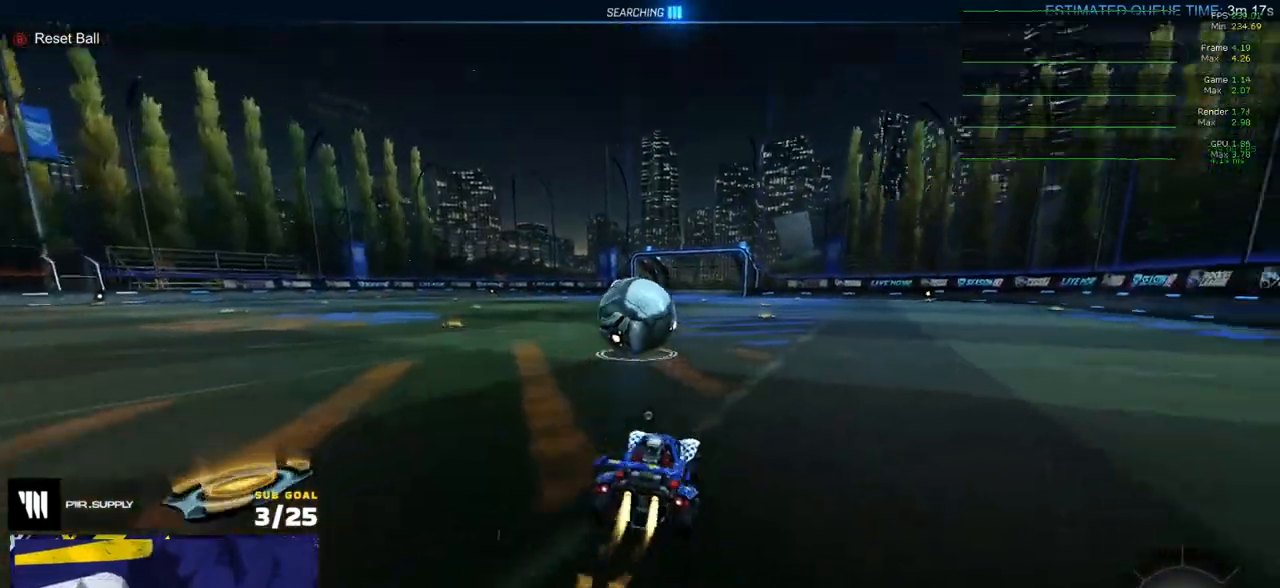
{"buttons": ["R1", "L3"], "left_stick": "down-right", "right_stick": "center", "events": [[17, "L3", "up"], [50, "left_stick", "up-right"], [67, "A", "down"], [67, "R2", "up"], [100, "L1", "down"], [133, "A", "up"], [133, "L3", "down"], [167, "A", "down"], [183, "L1", "up"], [183, "left_stick", "down"], [283, "A", "up"], [500, "left_stick", "down-right"]]}
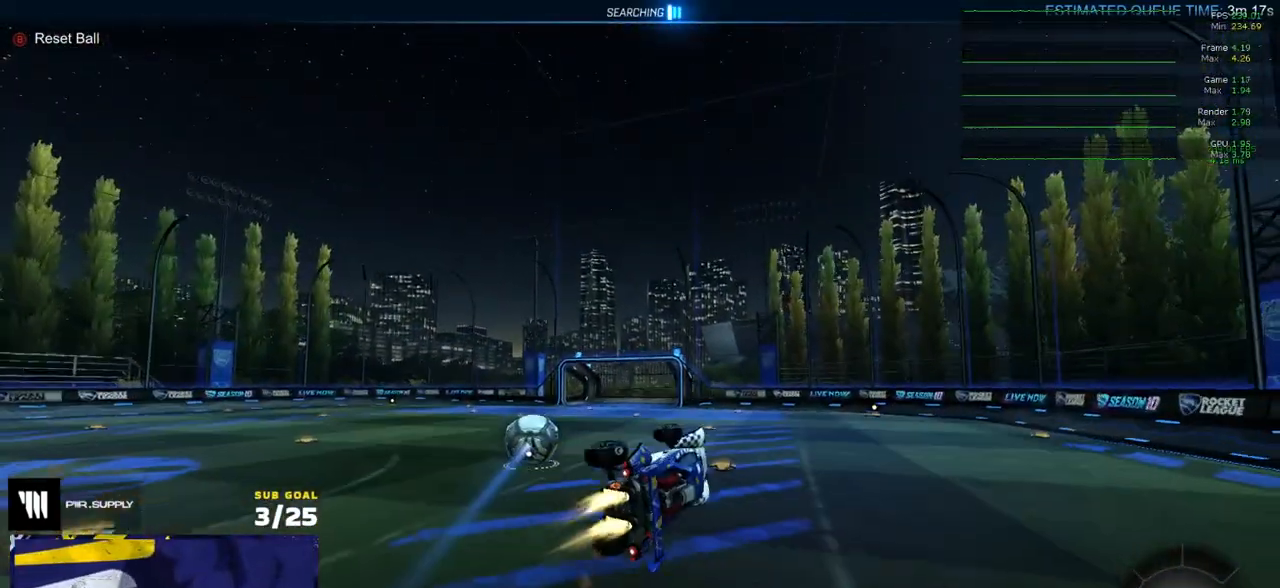
{"buttons": ["R1", "L3"], "left_stick": "up-right", "right_stick": "center", "events": [[33, "R1", "up"], [150, "L3", "up"], [183, "R1", "down"], [217, "L3", "down"], [317, "left_stick", "center"], [450, "left_stick", "up-right"]]}